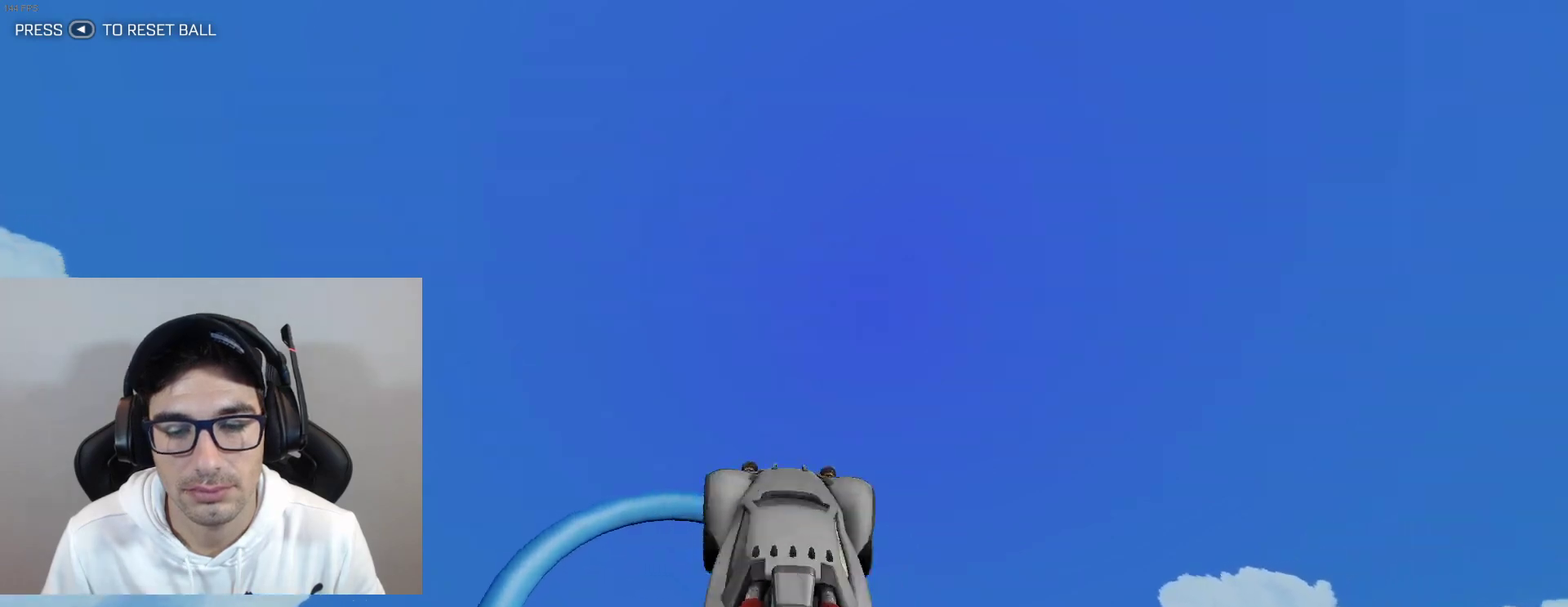
Gameplay with a controller (Xbox layout); each line is a JSON object with the inputs held at the frame after it. "events" lists button and stick changes between this image and that frame as [ms after this image, input, new state], when the widget could be followed in between. Not read: L3 R3 right_stick.
{"buttons": ["B", "L1"], "left_stick": "up-right", "events": [[67, "B", "up"], [167, "left_stick", "down-right"], [367, "left_stick", "right"], [434, "B", "down"], [467, "left_stick", "up-right"]]}
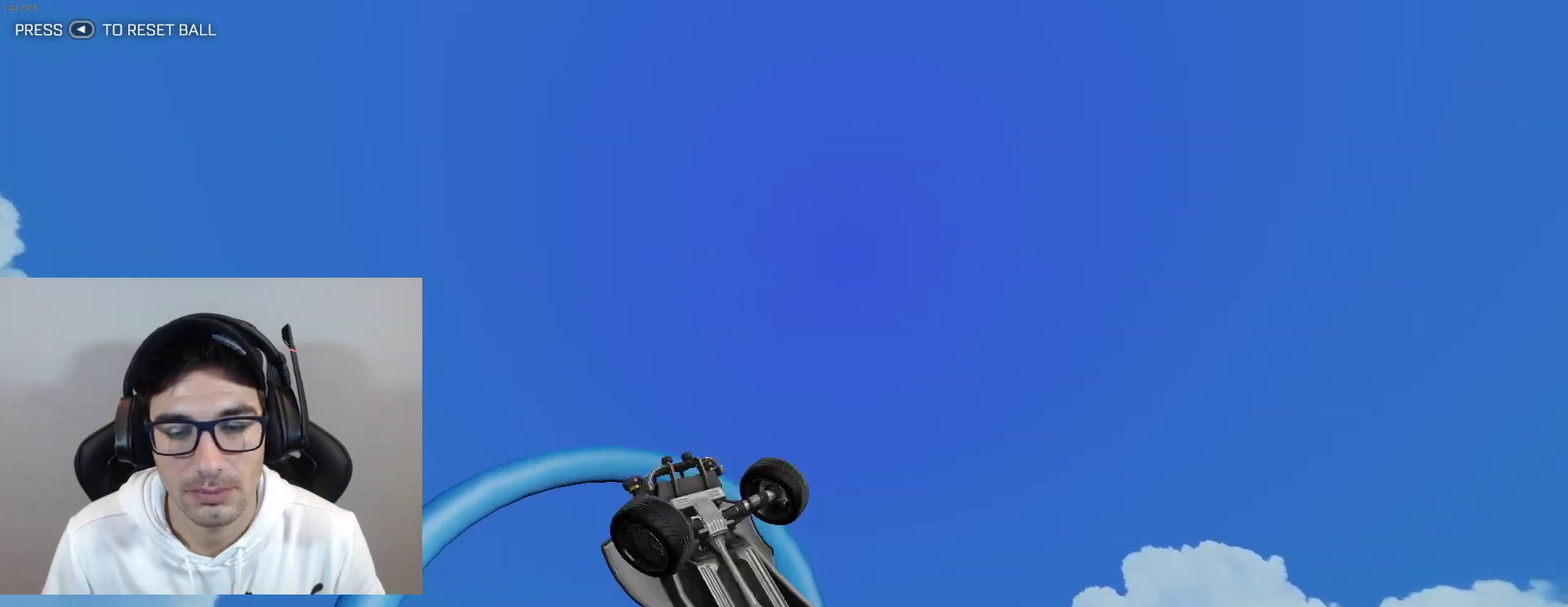
{"buttons": [], "left_stick": "down-right", "events": [[100, "left_stick", "up"], [167, "left_stick", "center"], [233, "left_stick", "down-right"], [300, "B", "up"], [400, "L1", "up"]]}
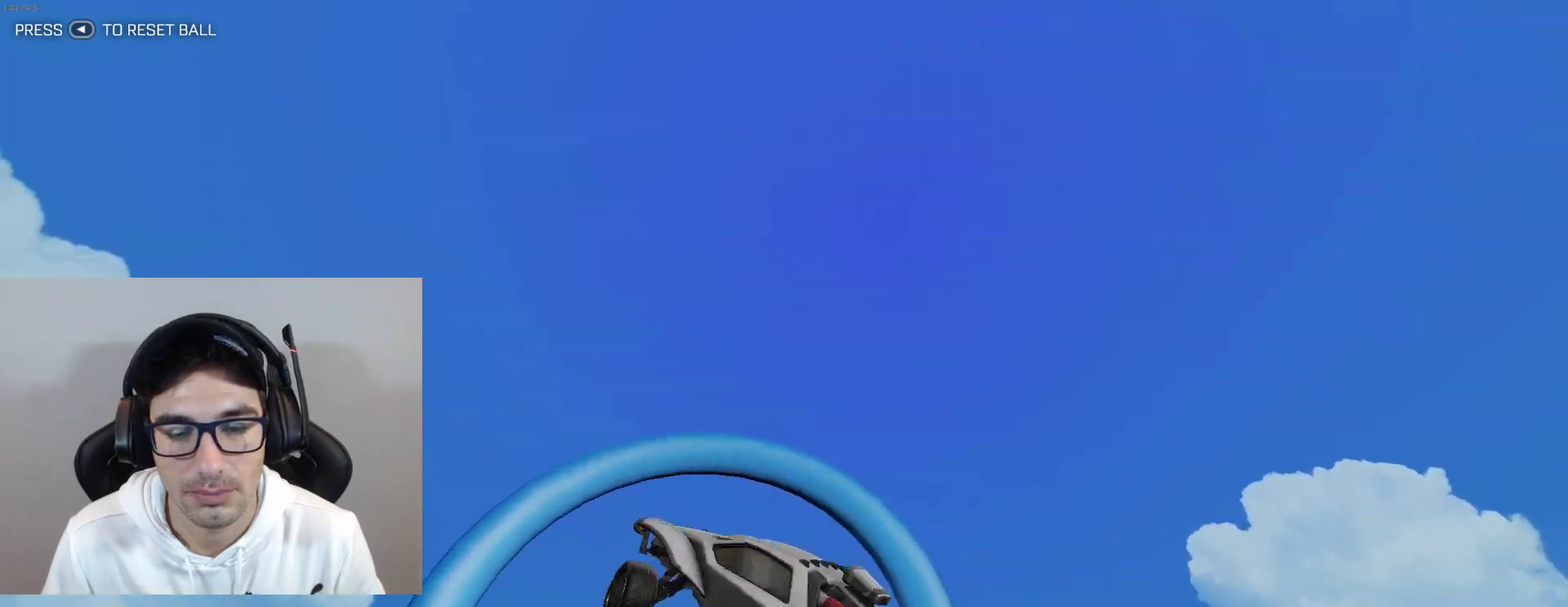
{"buttons": ["B", "L1"], "left_stick": "down-right", "events": [[34, "left_stick", "right"], [67, "L1", "down"], [100, "B", "down"], [200, "left_stick", "up-right"], [301, "B", "up"], [367, "left_stick", "down"], [401, "B", "down"], [467, "left_stick", "down-right"]]}
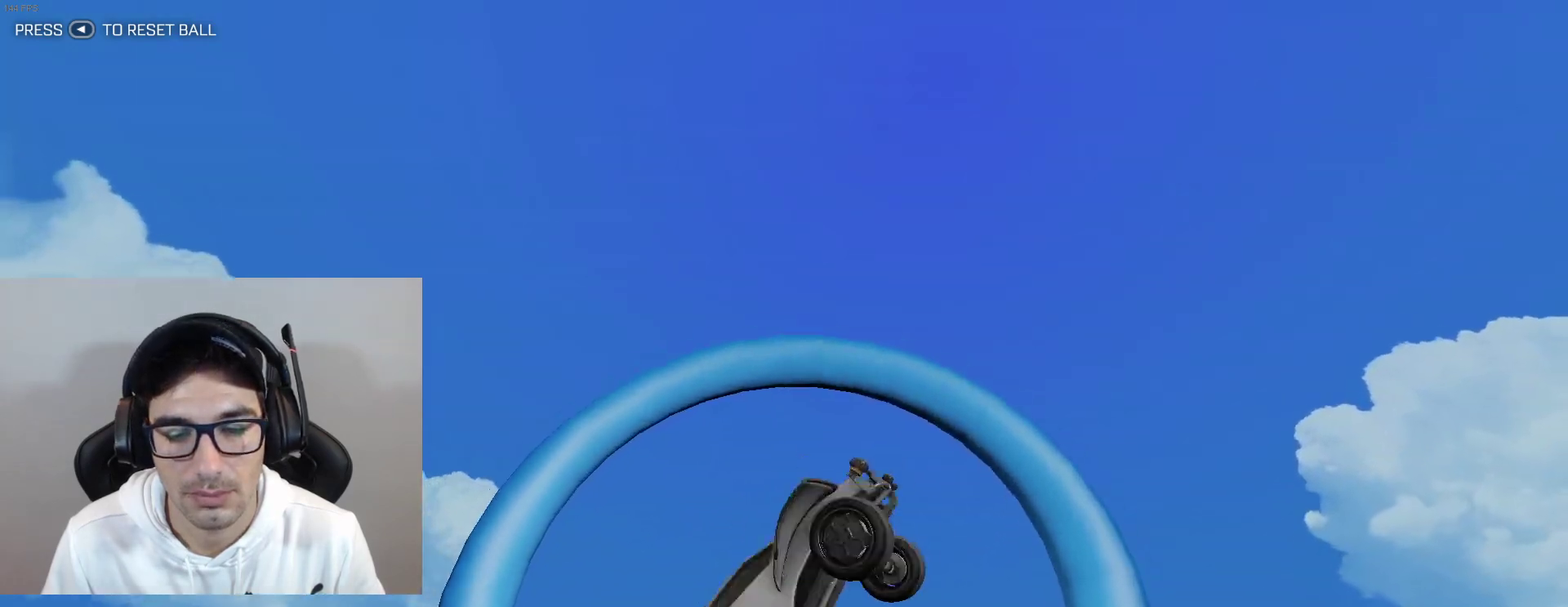
{"buttons": ["L1"], "left_stick": "down-right", "events": [[133, "B", "up"], [200, "left_stick", "right"], [300, "left_stick", "up-right"], [500, "left_stick", "down-right"]]}
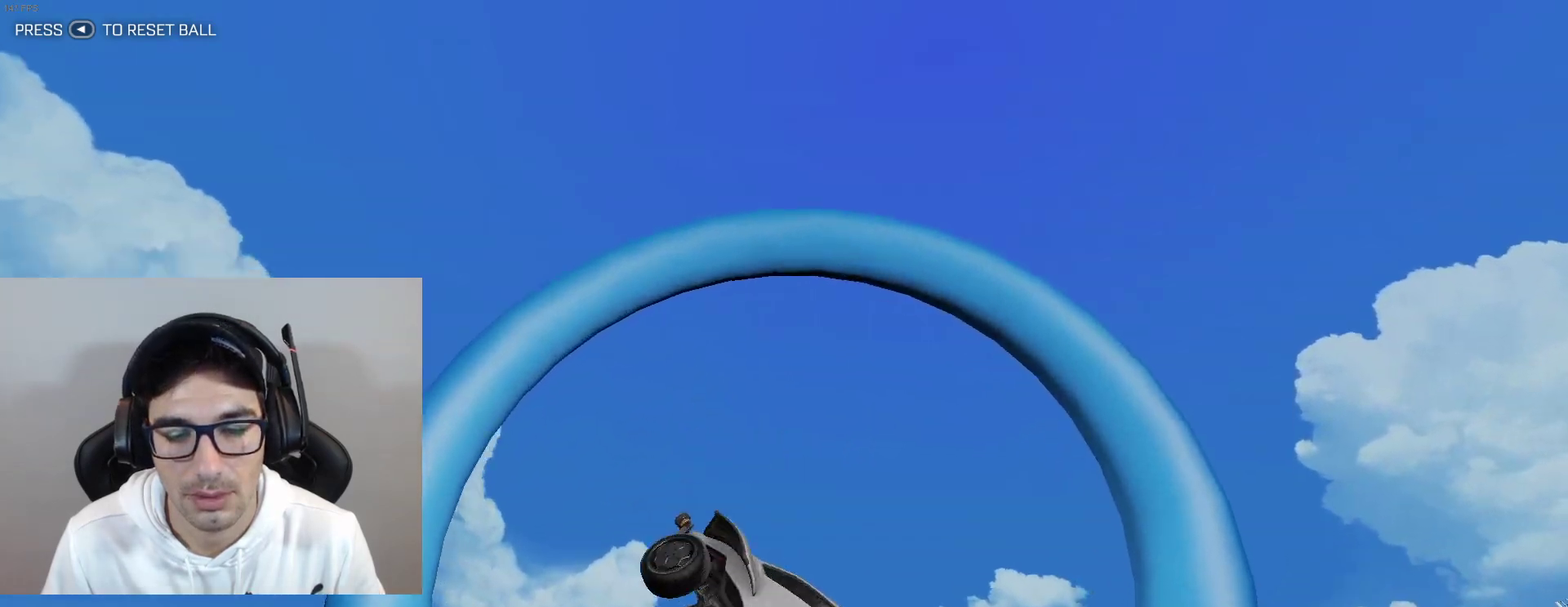
{"buttons": ["B", "L1"], "left_stick": "down-right", "events": [[167, "left_stick", "right"], [234, "left_stick", "up-right"], [301, "B", "down"], [401, "left_stick", "down-right"]]}
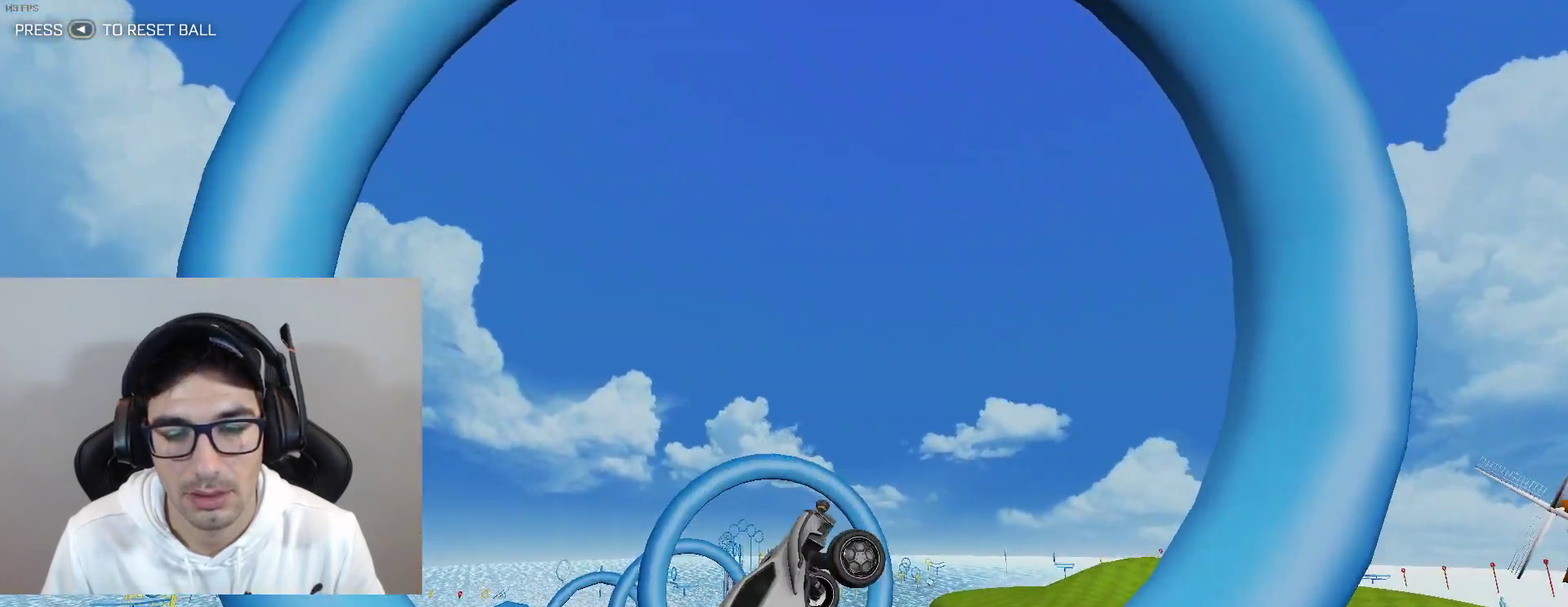
{"buttons": ["B", "L1"], "left_stick": "down-right", "events": [[33, "left_stick", "right"], [100, "left_stick", "up-right"], [434, "left_stick", "down-right"]]}
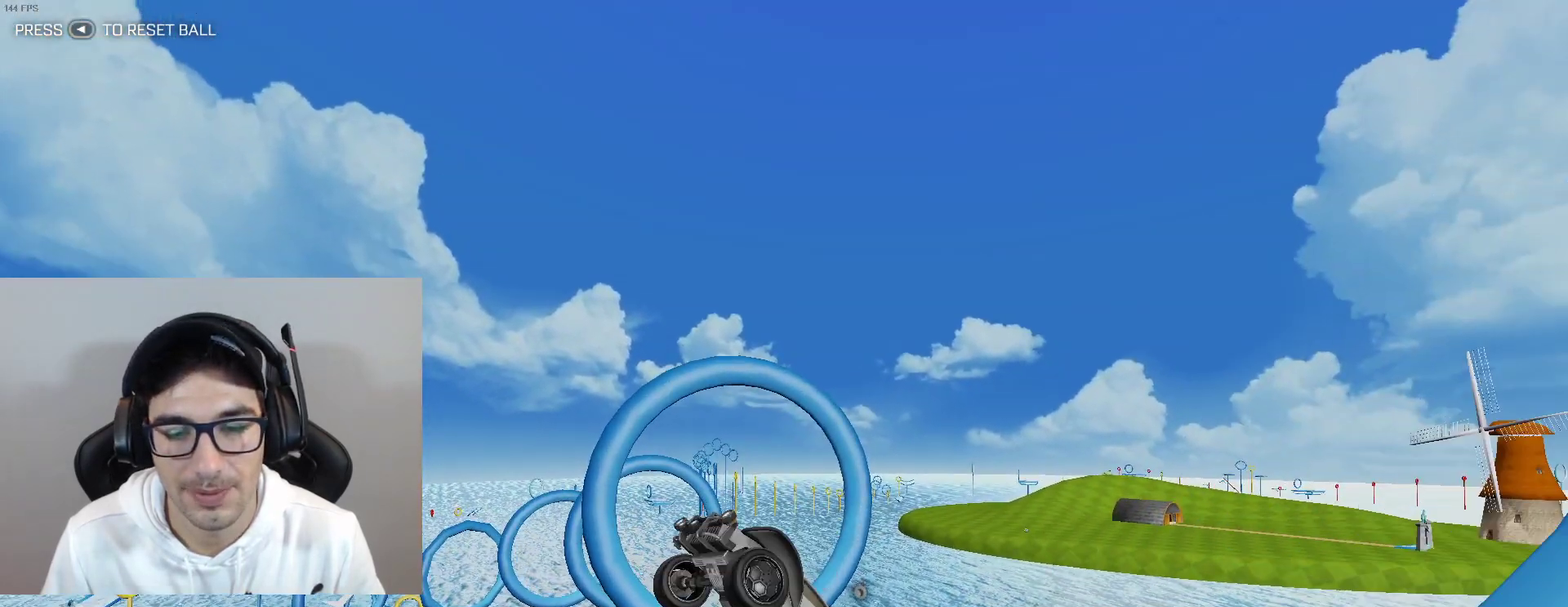
{"buttons": ["B", "L1"], "left_stick": "center", "events": [[34, "left_stick", "down"], [134, "B", "up"], [167, "left_stick", "up"], [267, "B", "down"], [267, "left_stick", "center"]]}
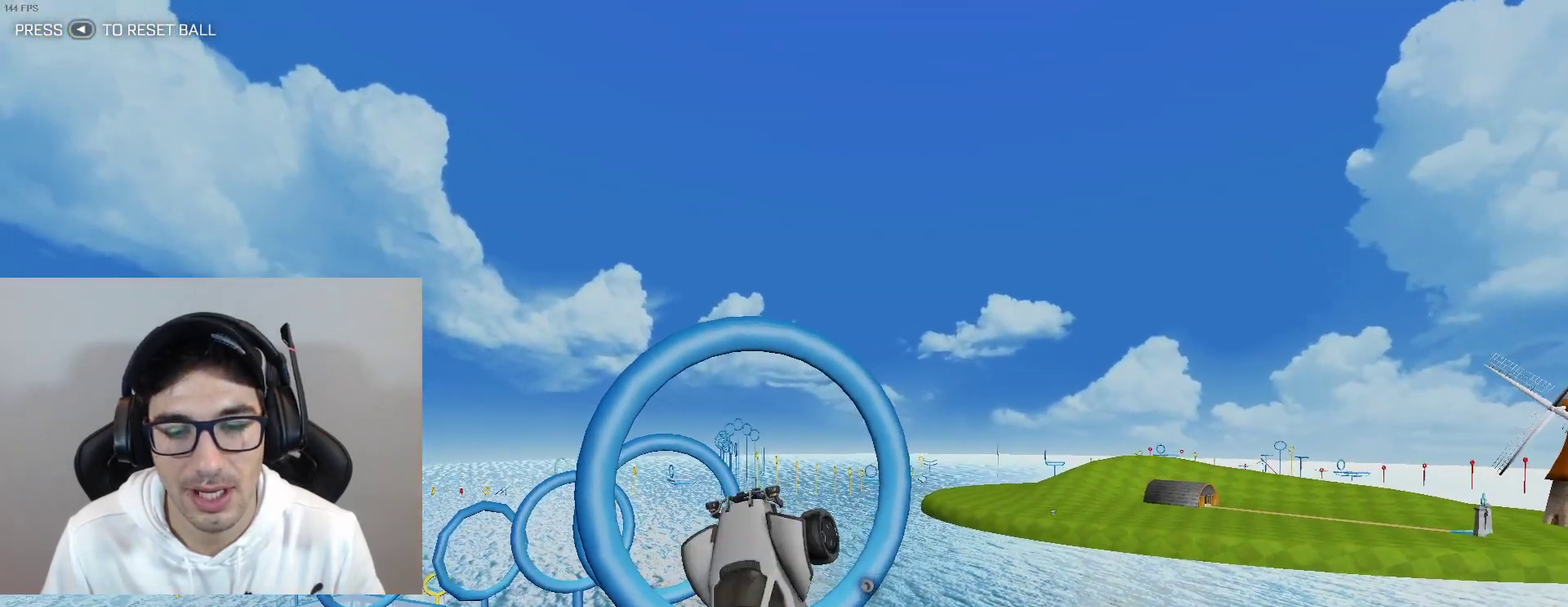
{"buttons": ["L1"], "left_stick": "down-right", "events": [[67, "left_stick", "right"], [200, "B", "up"], [267, "left_stick", "down-right"]]}
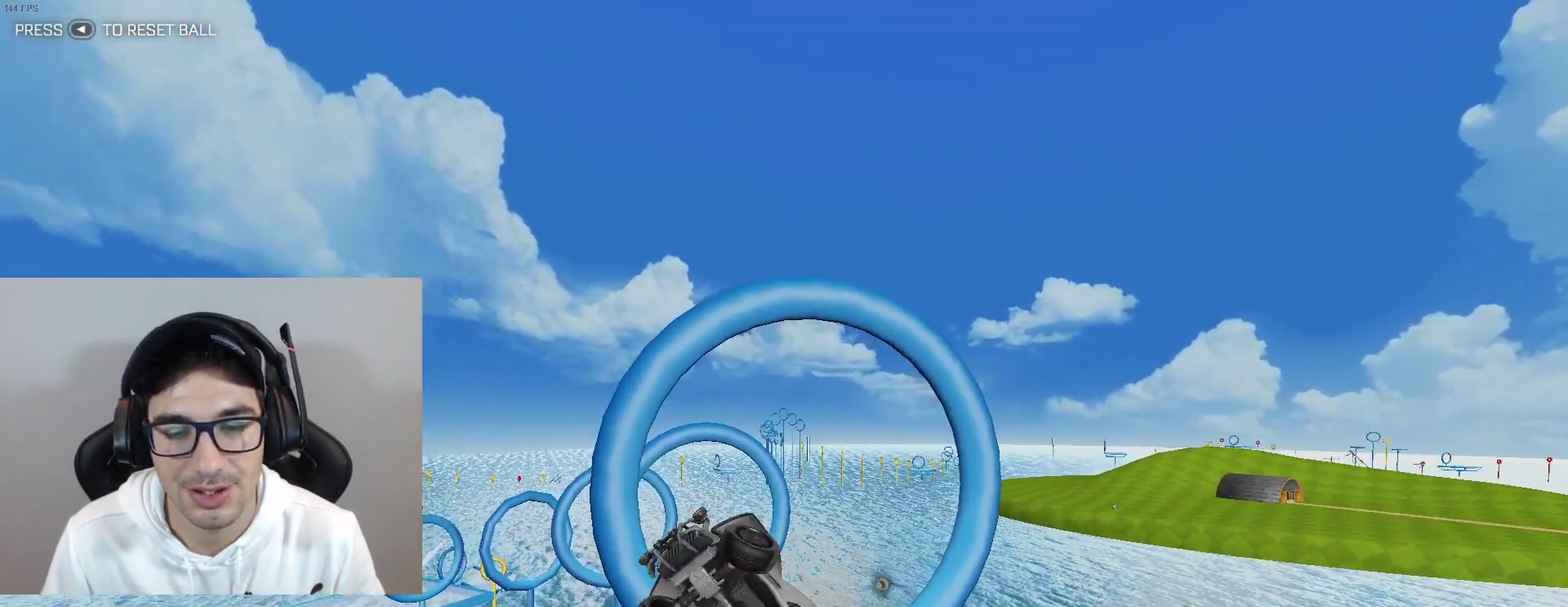
{"buttons": ["B", "L1"], "left_stick": "down-left", "events": [[200, "B", "down"], [367, "left_stick", "down"], [434, "left_stick", "down-left"]]}
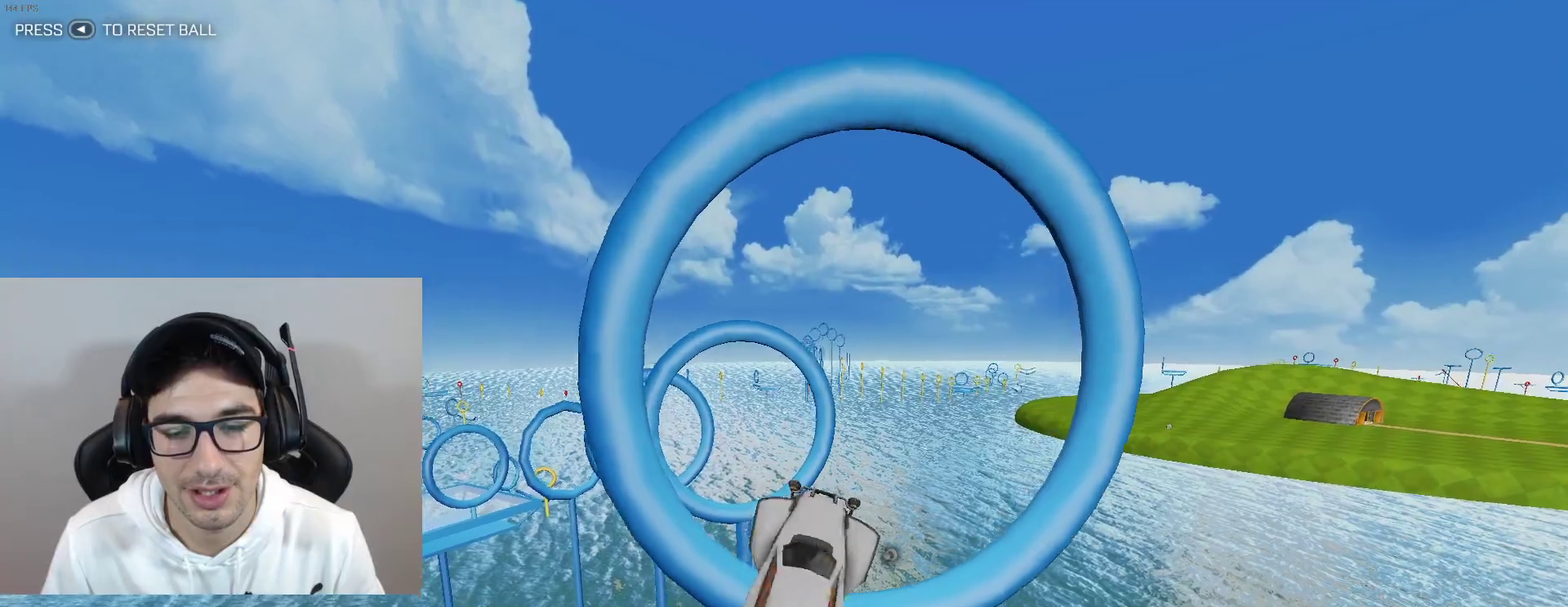
{"buttons": ["B", "L1"], "left_stick": "right", "events": [[33, "left_stick", "left"], [133, "left_stick", "up-right"], [367, "left_stick", "right"]]}
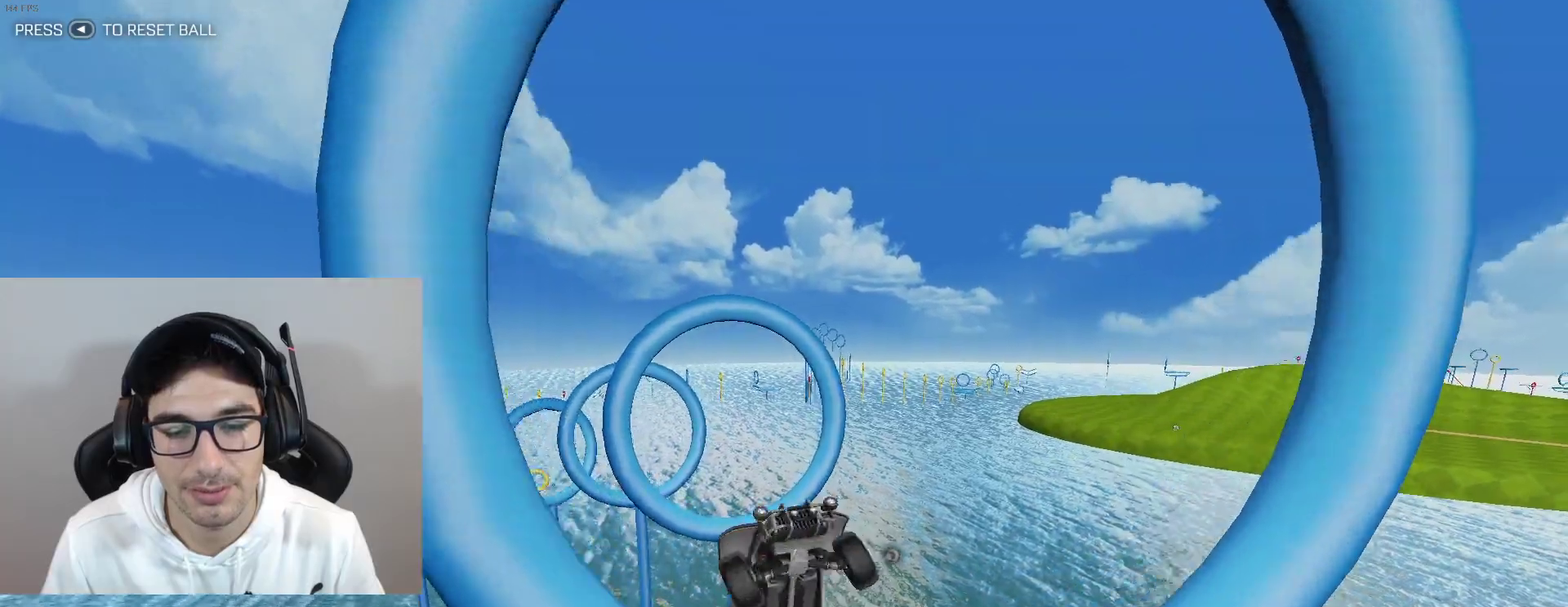
{"buttons": ["B", "L1"], "left_stick": "down-left", "events": [[134, "left_stick", "down-right"], [334, "B", "up"], [467, "left_stick", "down-left"], [501, "B", "down"]]}
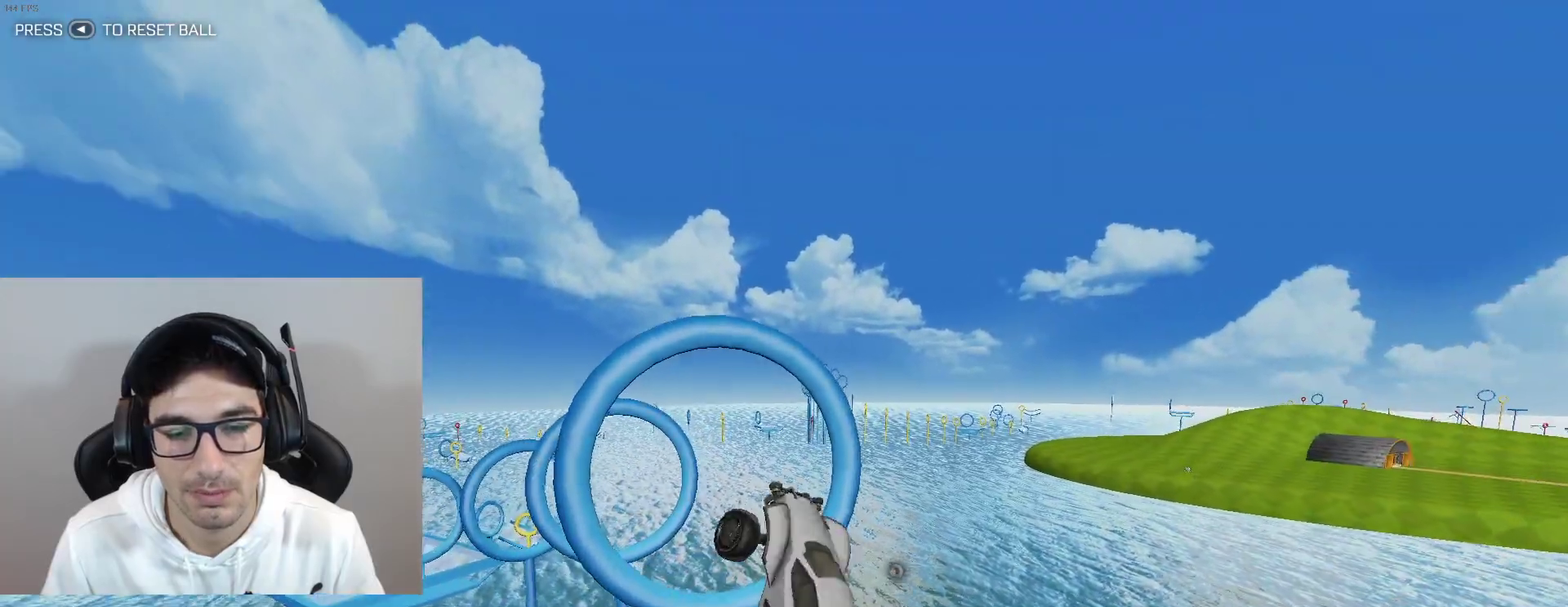
{"buttons": ["B", "L1"], "left_stick": "right", "events": [[200, "B", "up"], [434, "left_stick", "down-right"], [467, "B", "down"], [500, "left_stick", "right"]]}
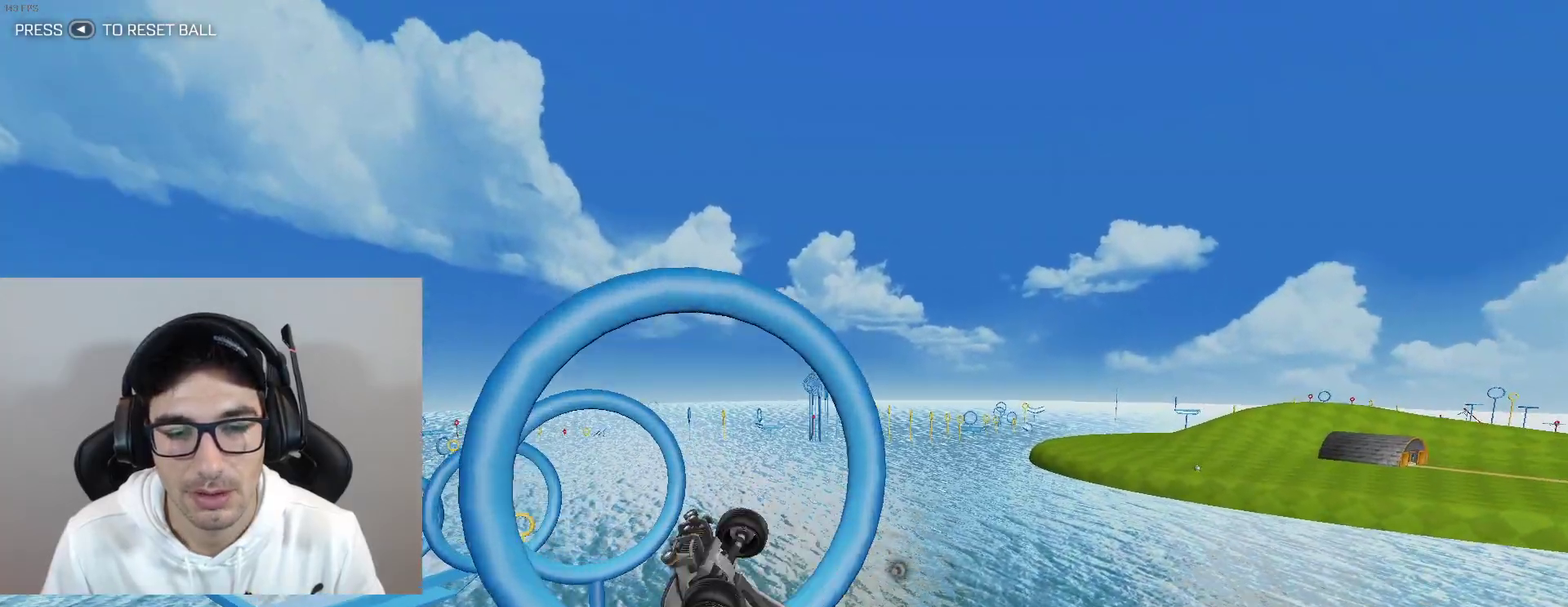
{"buttons": [], "left_stick": "down-right", "events": [[100, "left_stick", "center"], [267, "left_stick", "down-right"], [367, "B", "up"], [401, "L1", "up"]]}
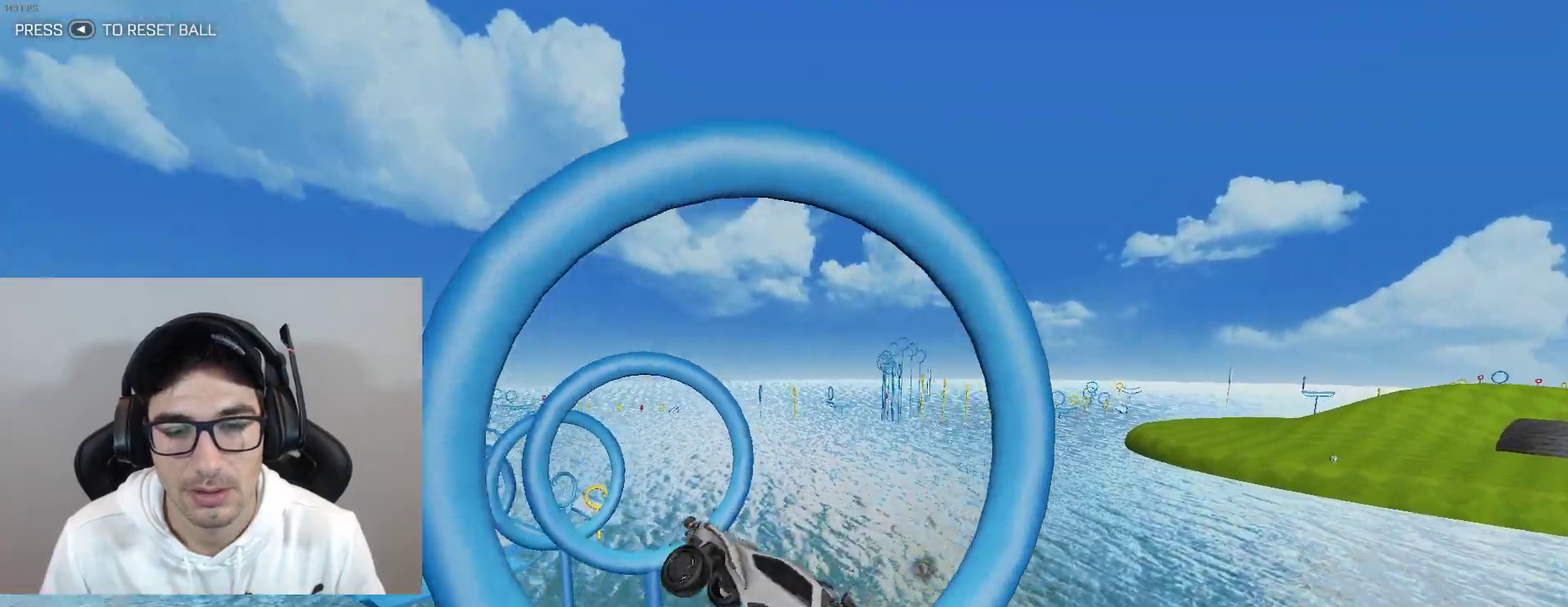
{"buttons": ["B", "L1"], "left_stick": "right", "events": [[33, "B", "down"], [33, "L1", "down"], [100, "left_stick", "down"], [267, "left_stick", "down-left"], [467, "left_stick", "right"]]}
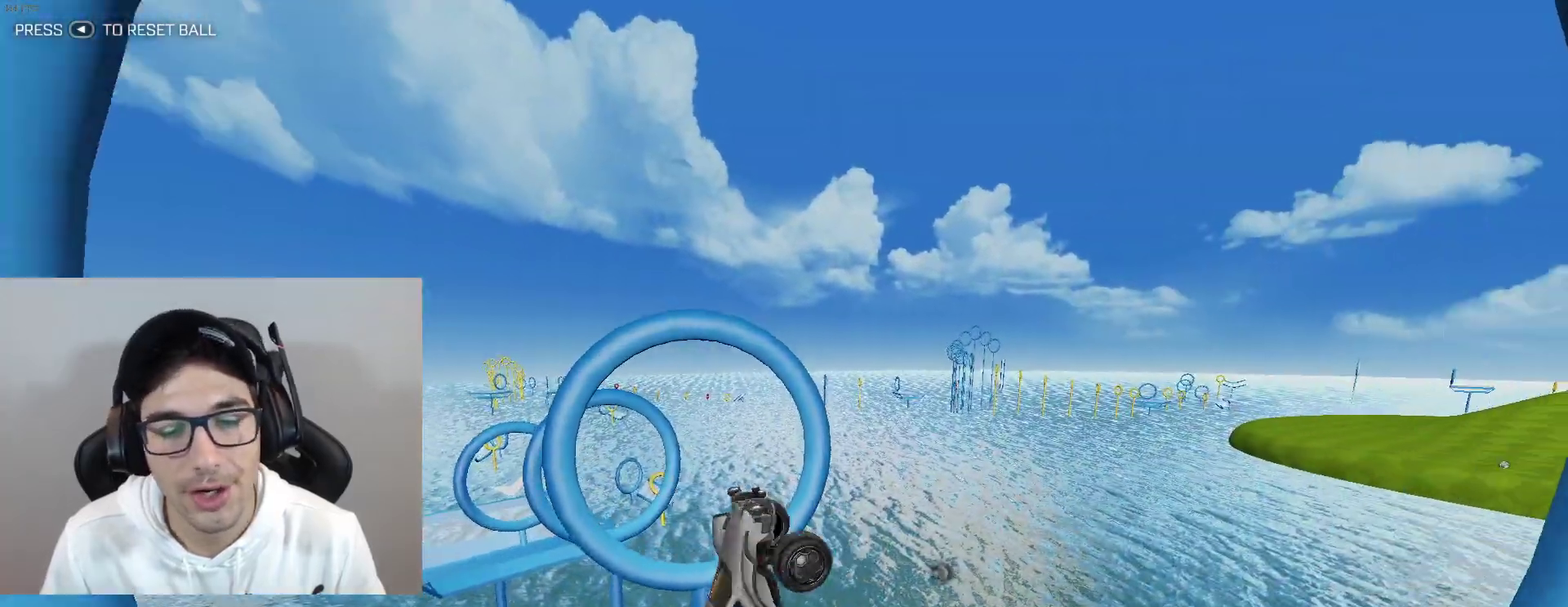
{"buttons": ["B", "L1"], "left_stick": "right", "events": [[200, "left_stick", "center"], [334, "B", "up"], [367, "left_stick", "right"], [467, "B", "down"]]}
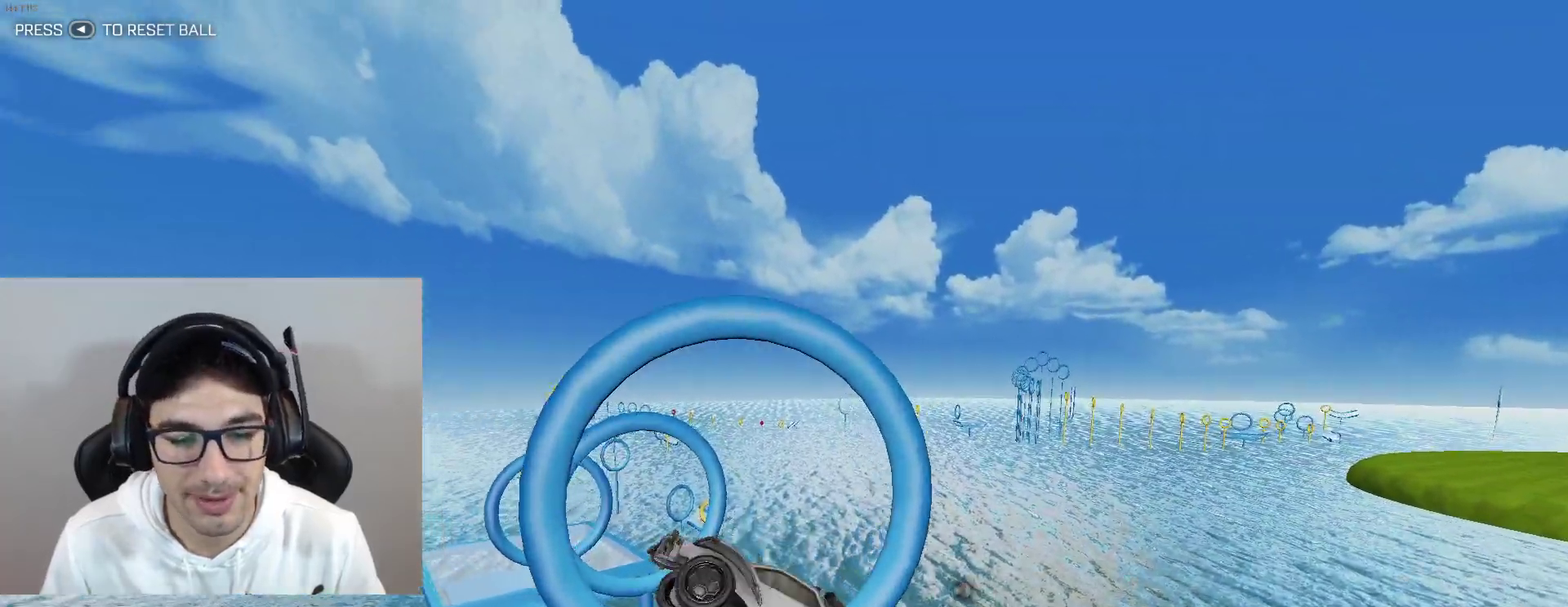
{"buttons": ["B", "L1"], "left_stick": "down", "events": [[100, "left_stick", "down-right"], [133, "B", "up"], [333, "B", "down"], [367, "left_stick", "down"]]}
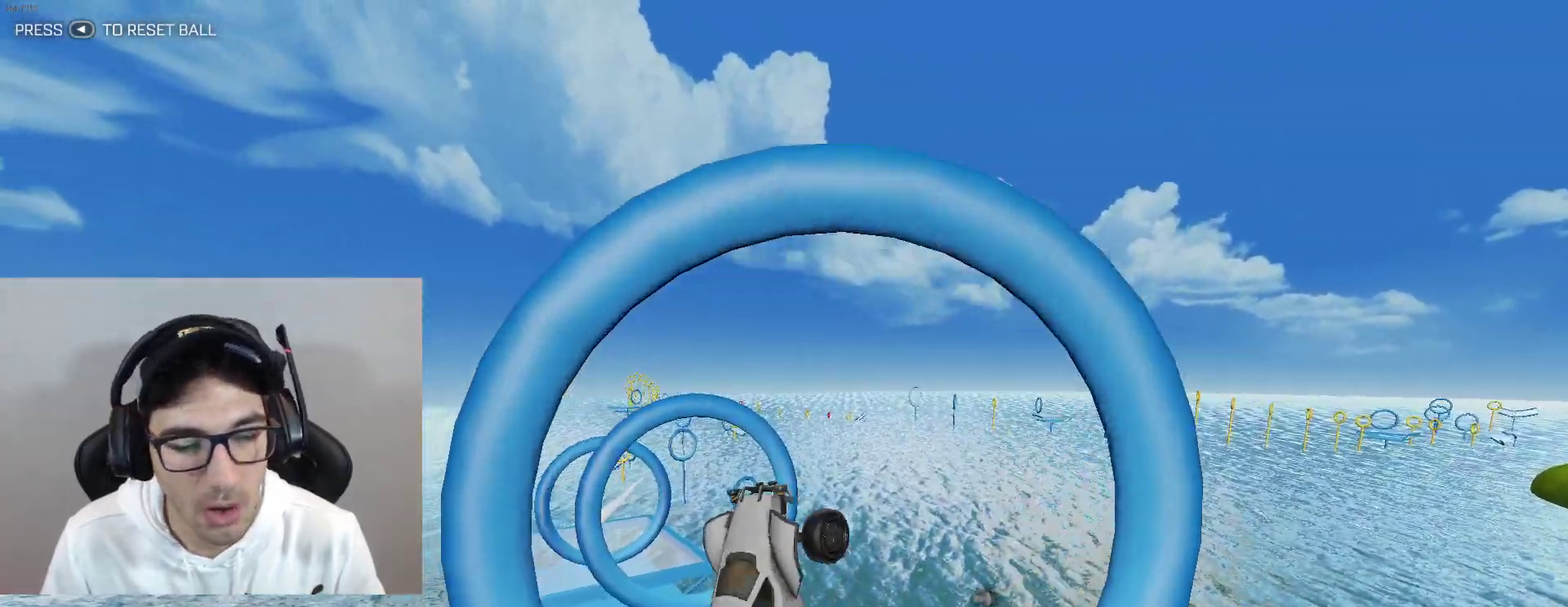
{"buttons": ["B", "L1"], "left_stick": "down", "events": [[34, "left_stick", "center"], [100, "B", "up"], [234, "left_stick", "down-right"], [267, "B", "down"], [434, "B", "up"], [501, "B", "down"], [501, "left_stick", "down"]]}
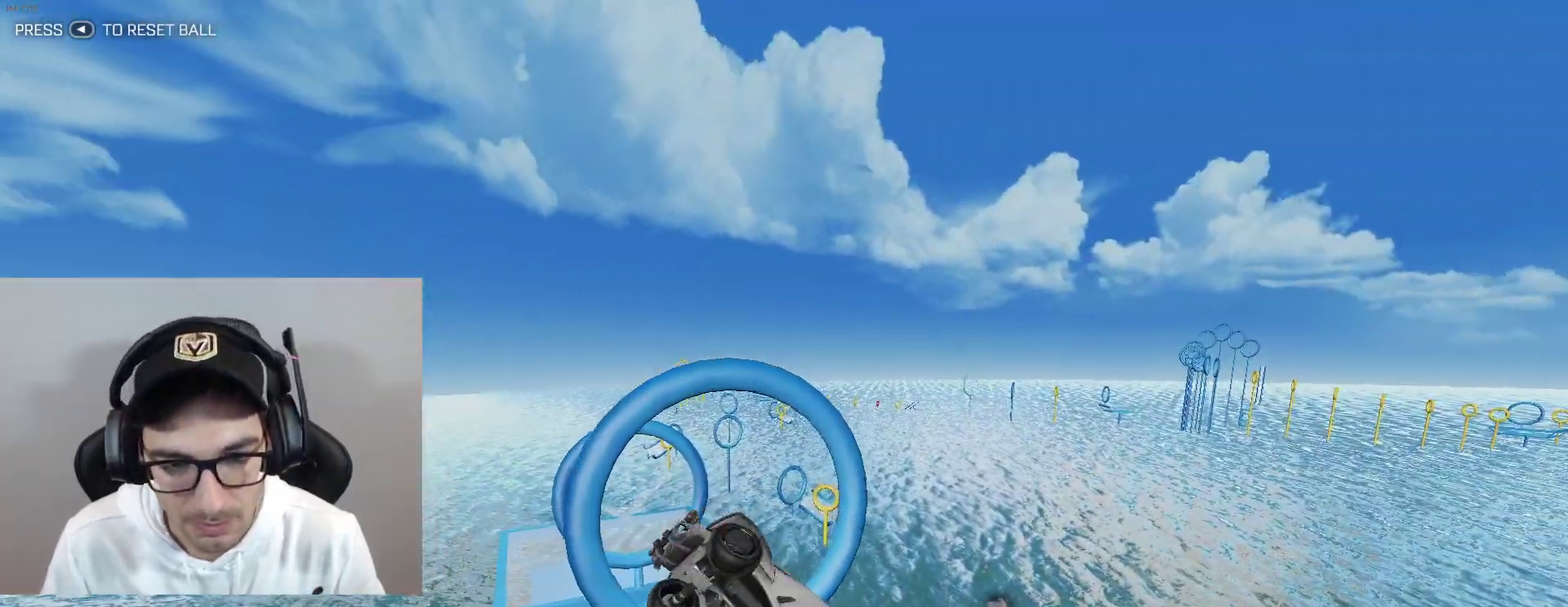
{"buttons": ["B", "L1"], "left_stick": "down-left", "events": [[167, "B", "up"], [267, "B", "down"], [267, "left_stick", "down-left"]]}
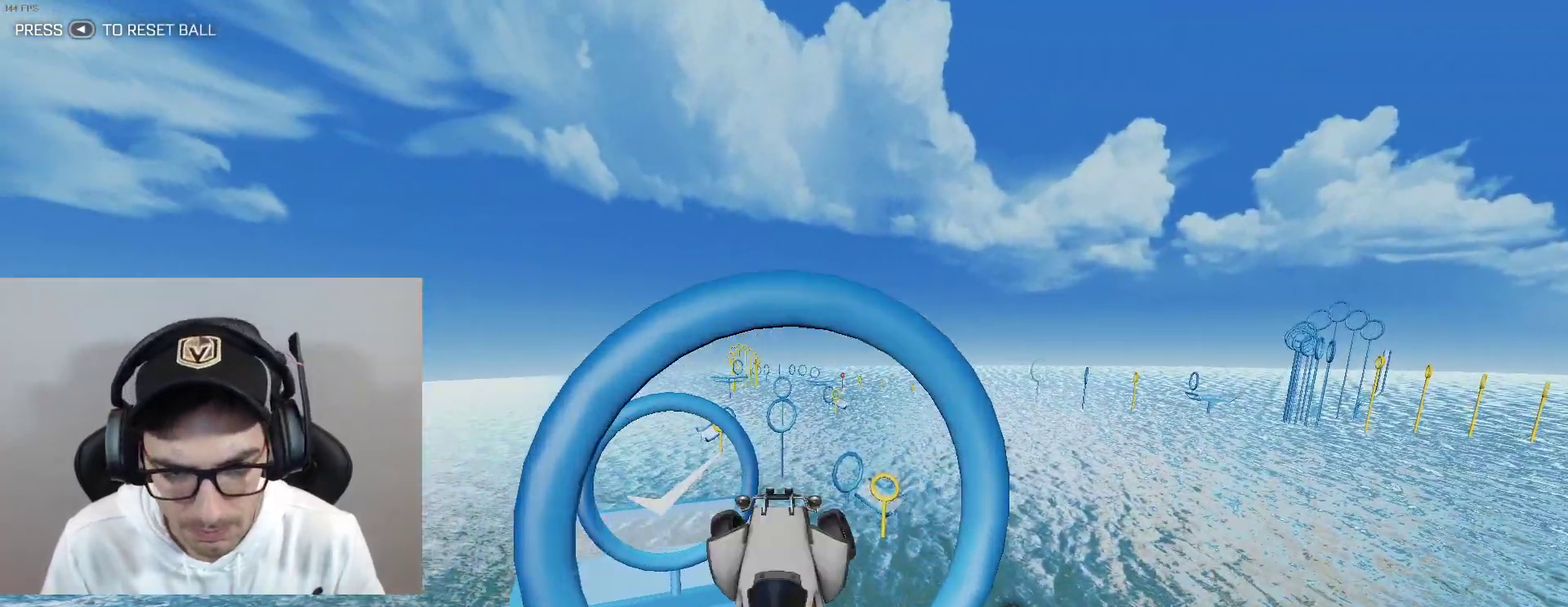
{"buttons": ["B"], "left_stick": "down-right", "events": [[134, "left_stick", "down-right"], [234, "left_stick", "center"], [334, "B", "up"], [367, "left_stick", "down-right"], [501, "B", "down"], [501, "L1", "up"]]}